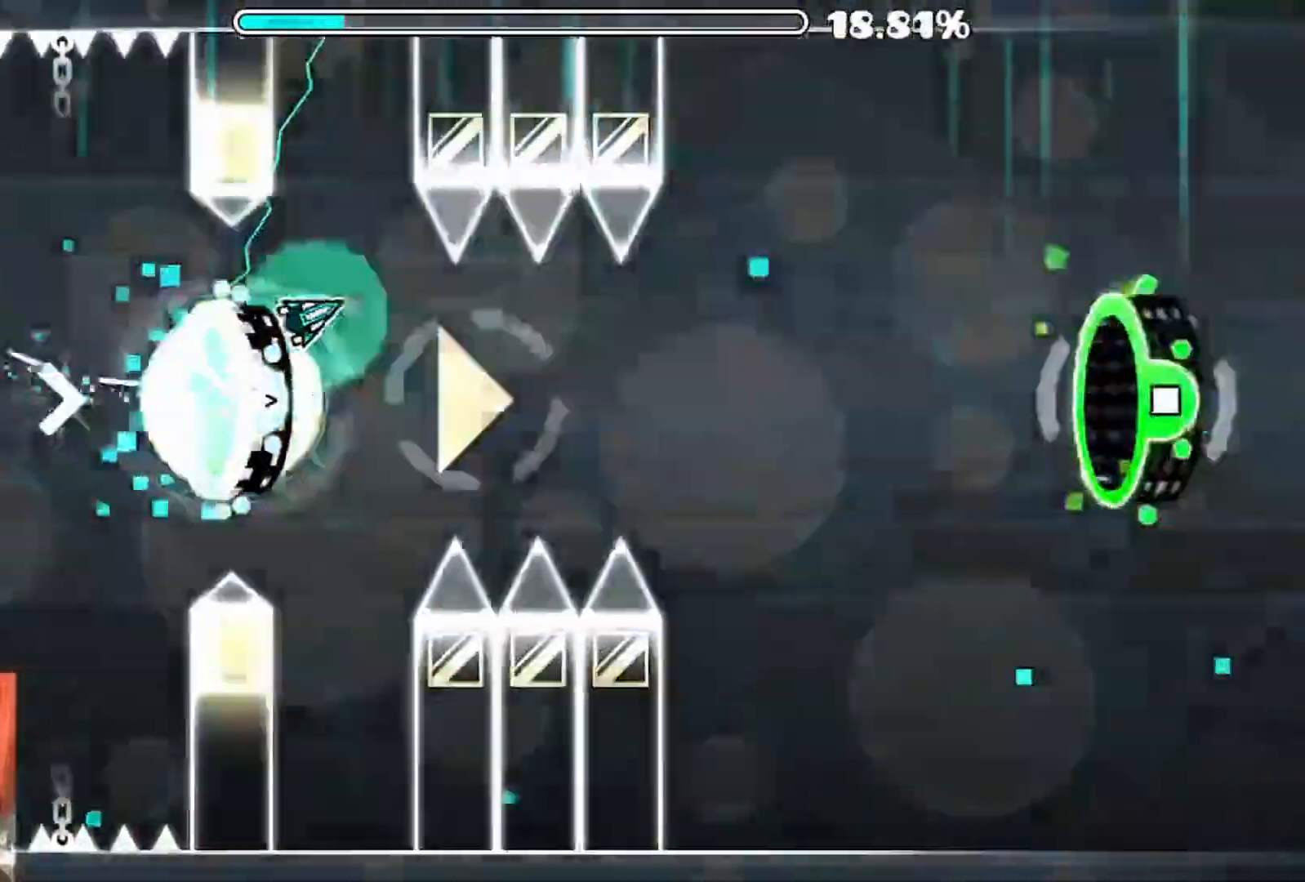
Gameplay with a controller (Xbox layout); each line is a JSON object with the inputs held at the frame after it. "events" lists button and stick changes between this image and that frame as [ms after this image, input, new state], when the widget could be followed in between.
{"buttons": [], "left_stick": "center", "right_stick": "center", "events": [[183, "A", "up"], [267, "A", "down"], [333, "A", "up"], [417, "A", "down"], [467, "A", "up"]]}
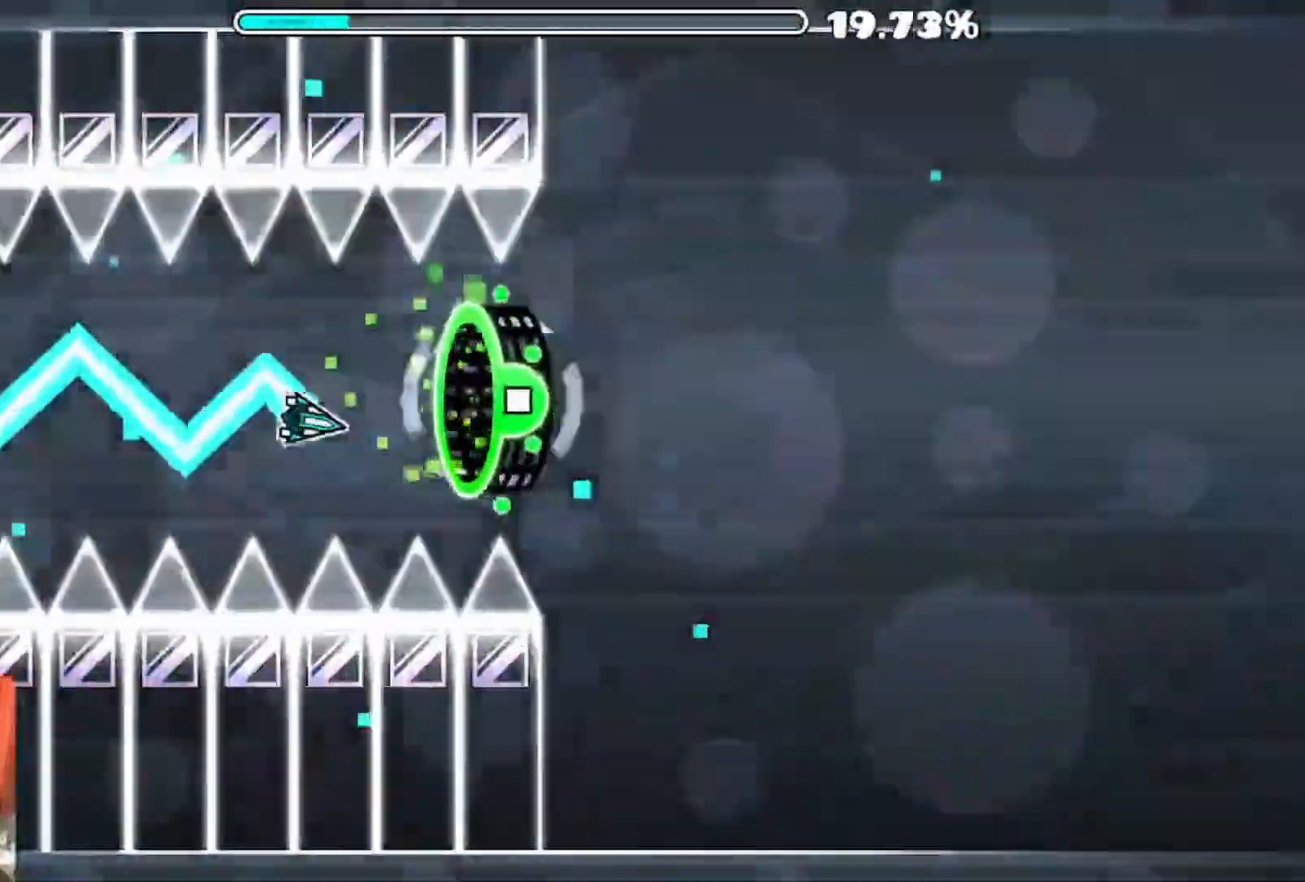
{"buttons": [], "left_stick": "center", "right_stick": "center", "events": [[50, "A", "down"], [117, "A", "up"]]}
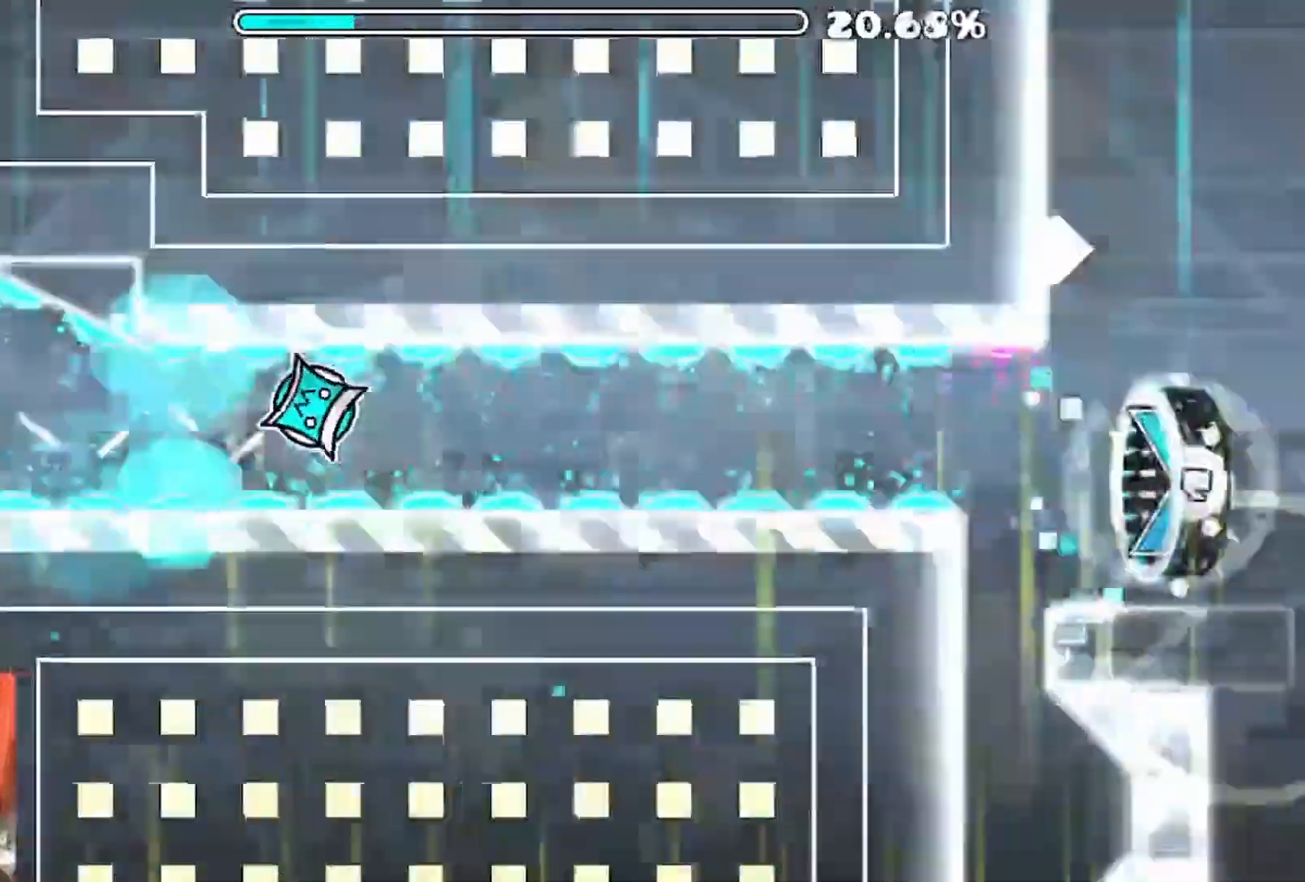
{"buttons": [], "left_stick": "center", "right_stick": "center", "events": []}
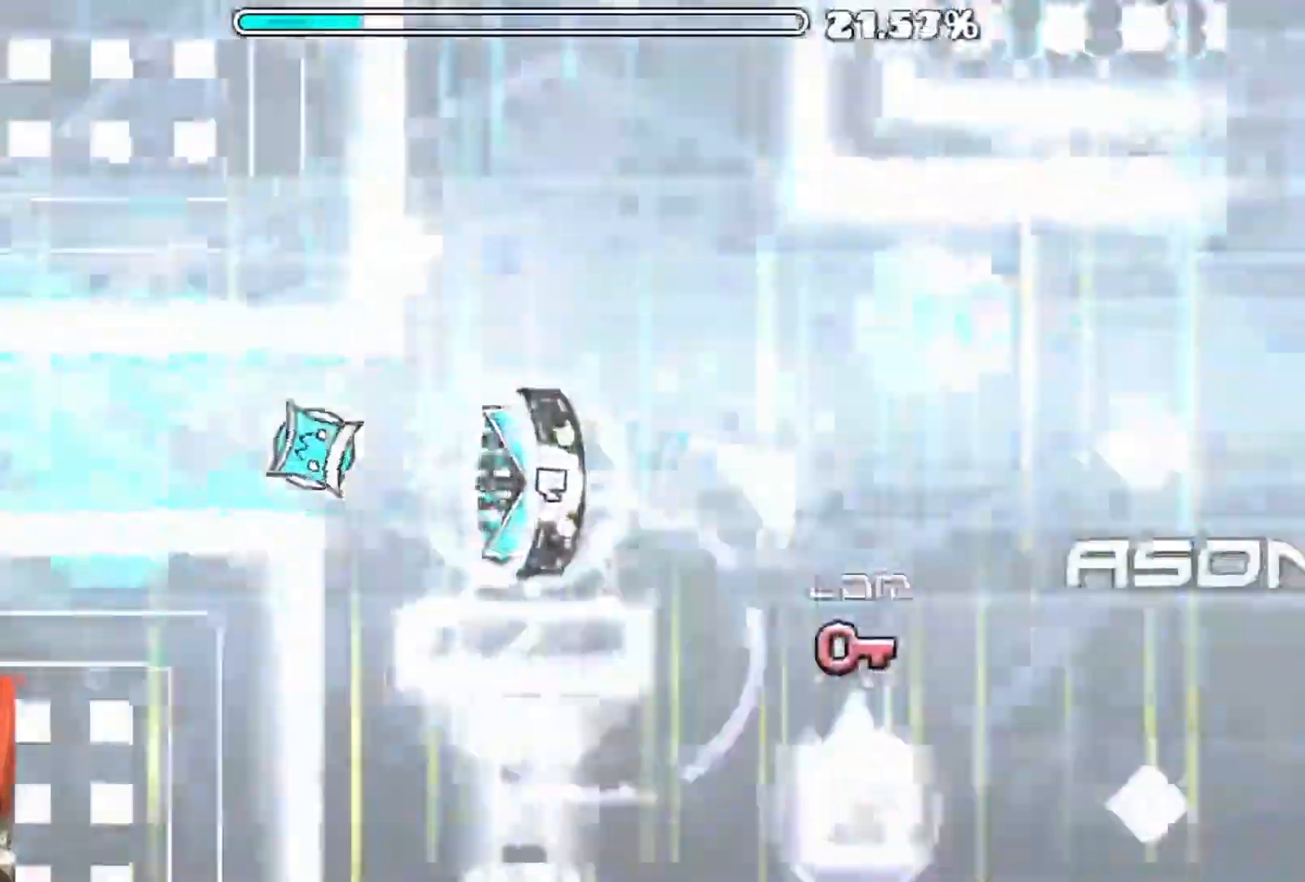
{"buttons": ["A"], "left_stick": "center", "right_stick": "center", "events": [[317, "A", "down"]]}